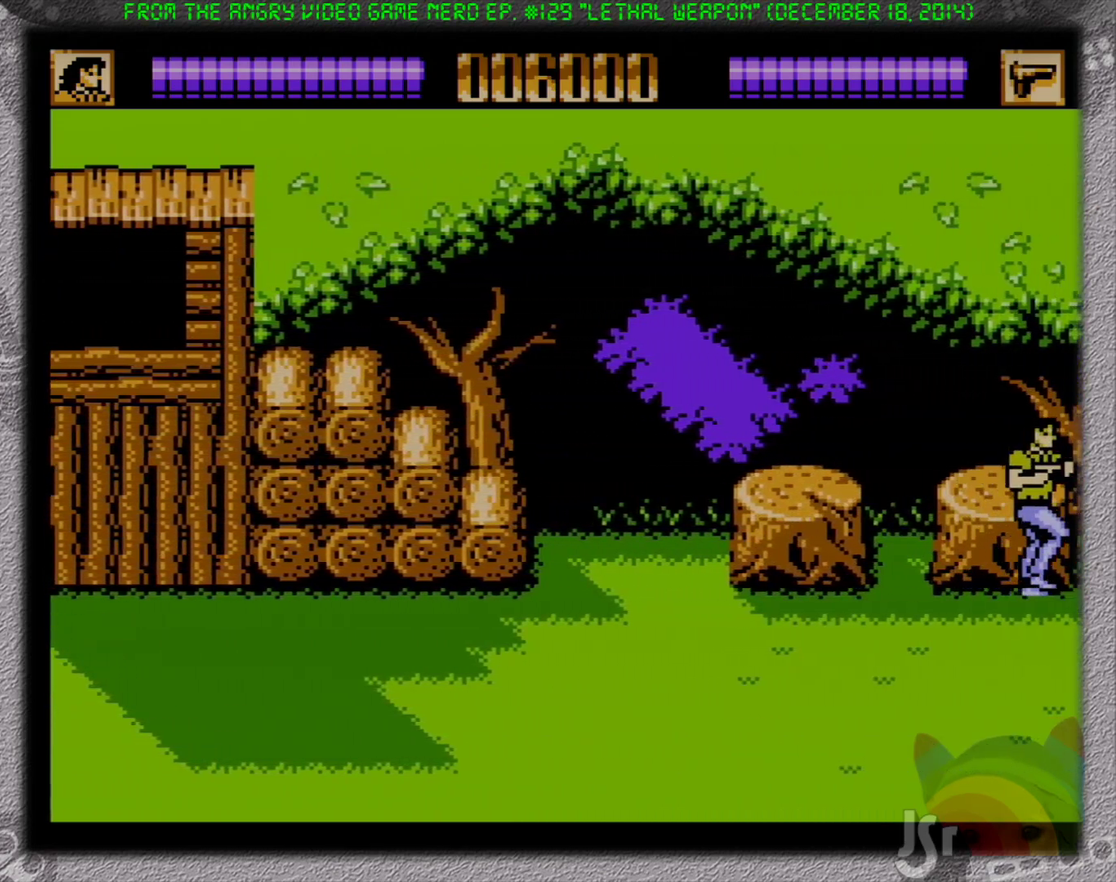
Gameplay with a controller (Nintendo layout); each line is a JSON object with the inputs held at the frame after it. "events" lists button and stick changes between this image and that frame as [ms after this image, input, new state], when the widget could be followed in between. Not read: L3 R3 SELECT.
{"buttons": ["B", "DPAD_LEFT"], "events": [[300, "DPAD_UP", "down"], [333, "DPAD_LEFT", "down"], [333, "DPAD_RIGHT", "up"], [350, "DPAD_UP", "up"], [483, "B", "down"]]}
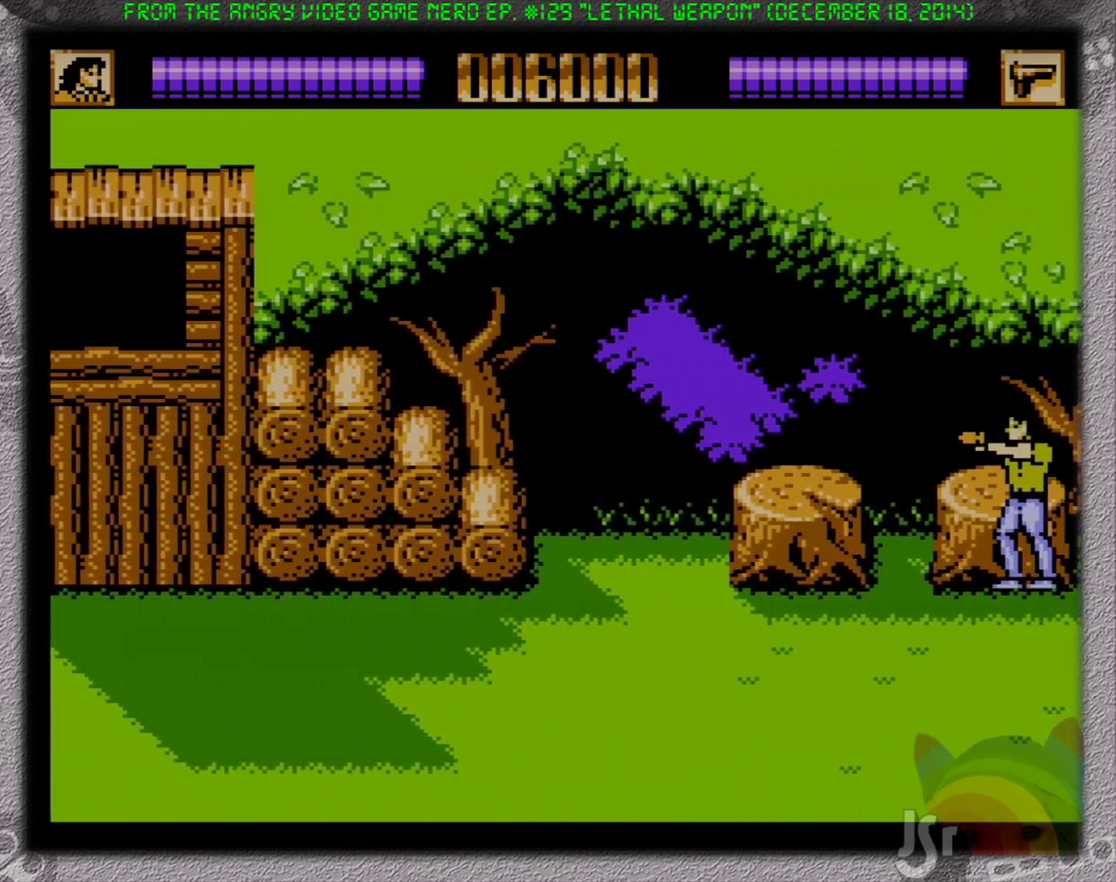
{"buttons": ["DPAD_DOWN", "DPAD_LEFT"], "events": [[83, "B", "up"], [183, "B", "down"], [250, "B", "up"], [417, "DPAD_DOWN", "down"]]}
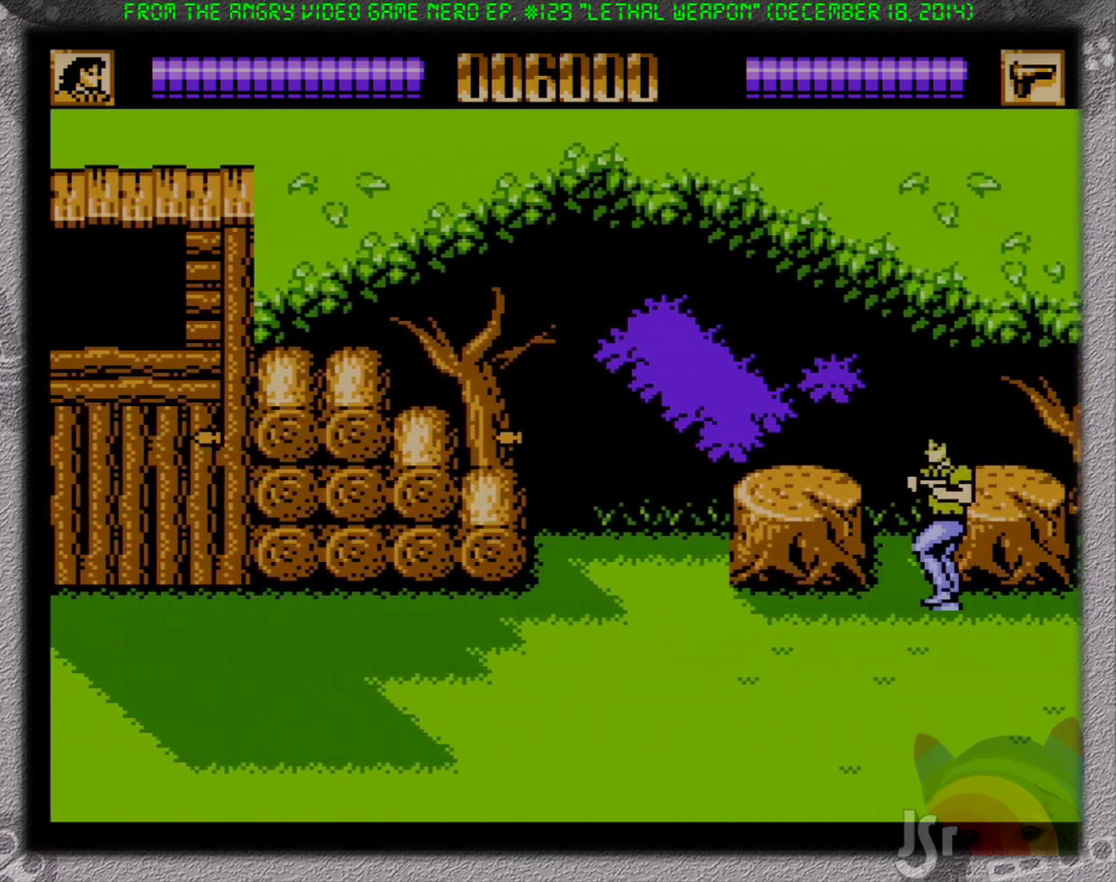
{"buttons": ["B", "DPAD_DOWN", "DPAD_LEFT"], "events": [[467, "B", "down"]]}
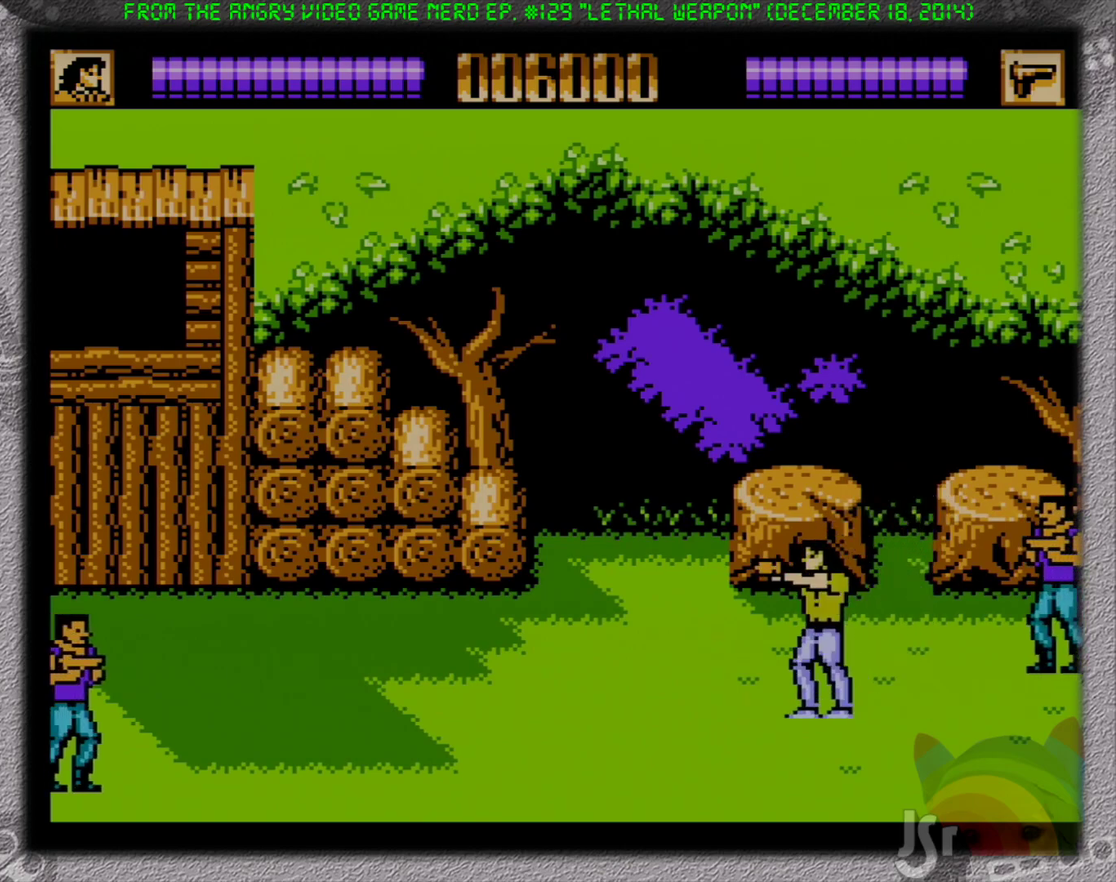
{"buttons": ["DPAD_UP", "DPAD_LEFT"], "events": [[50, "B", "up"], [150, "B", "down"], [233, "B", "up"], [467, "DPAD_DOWN", "up"], [467, "DPAD_UP", "down"]]}
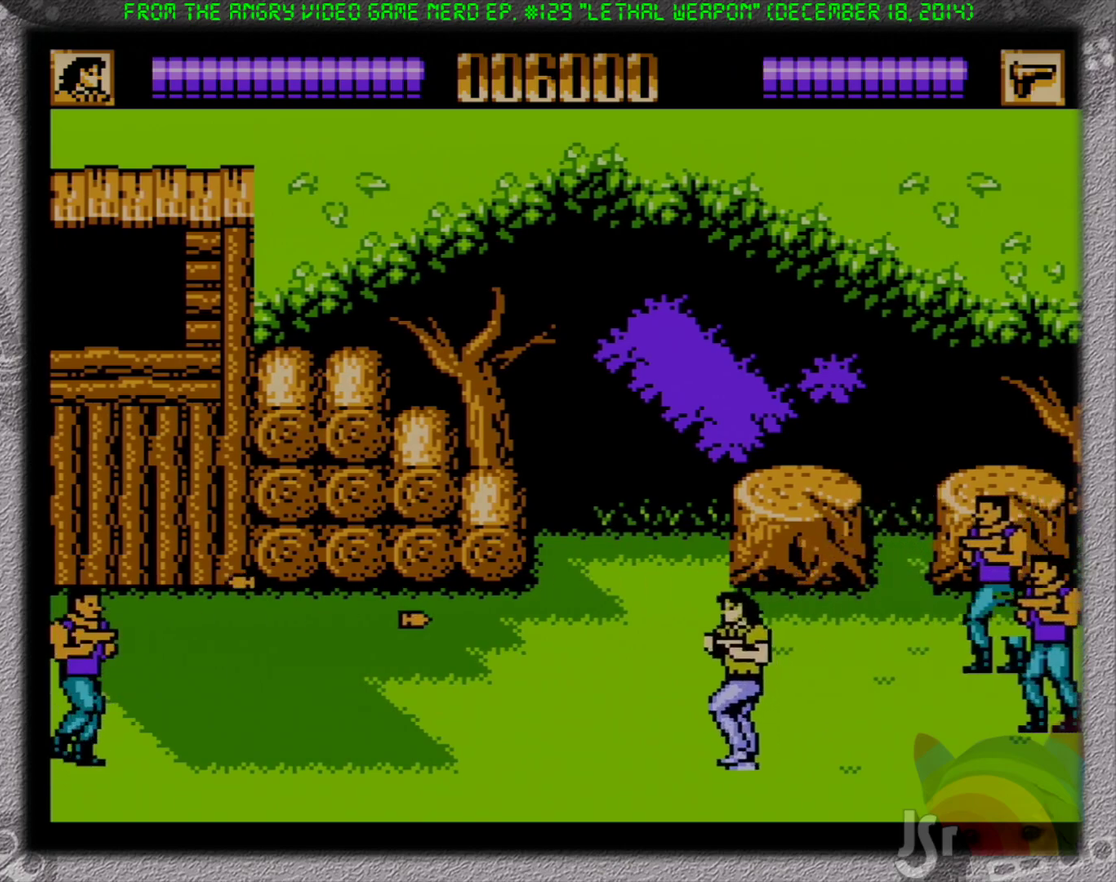
{"buttons": ["DPAD_UP", "DPAD_RIGHT"], "events": [[33, "B", "down"], [117, "DPAD_UP", "up"], [133, "B", "up"], [183, "DPAD_UP", "down"], [233, "DPAD_LEFT", "up"], [267, "DPAD_RIGHT", "down"], [317, "DPAD_UP", "up"], [400, "DPAD_UP", "down"]]}
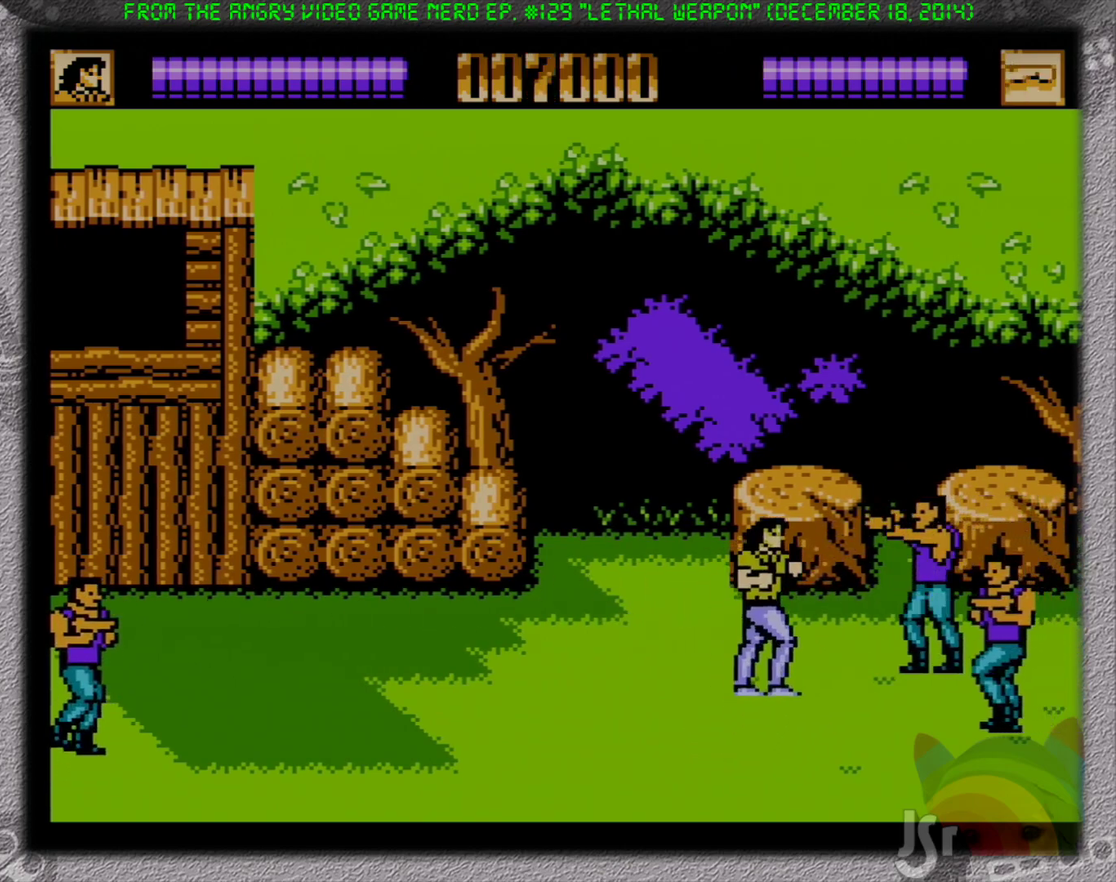
{"buttons": ["B", "DPAD_DOWN", "DPAD_RIGHT"], "events": [[100, "DPAD_UP", "up"], [167, "B", "down"], [167, "DPAD_DOWN", "down"], [267, "B", "up"], [450, "B", "down"]]}
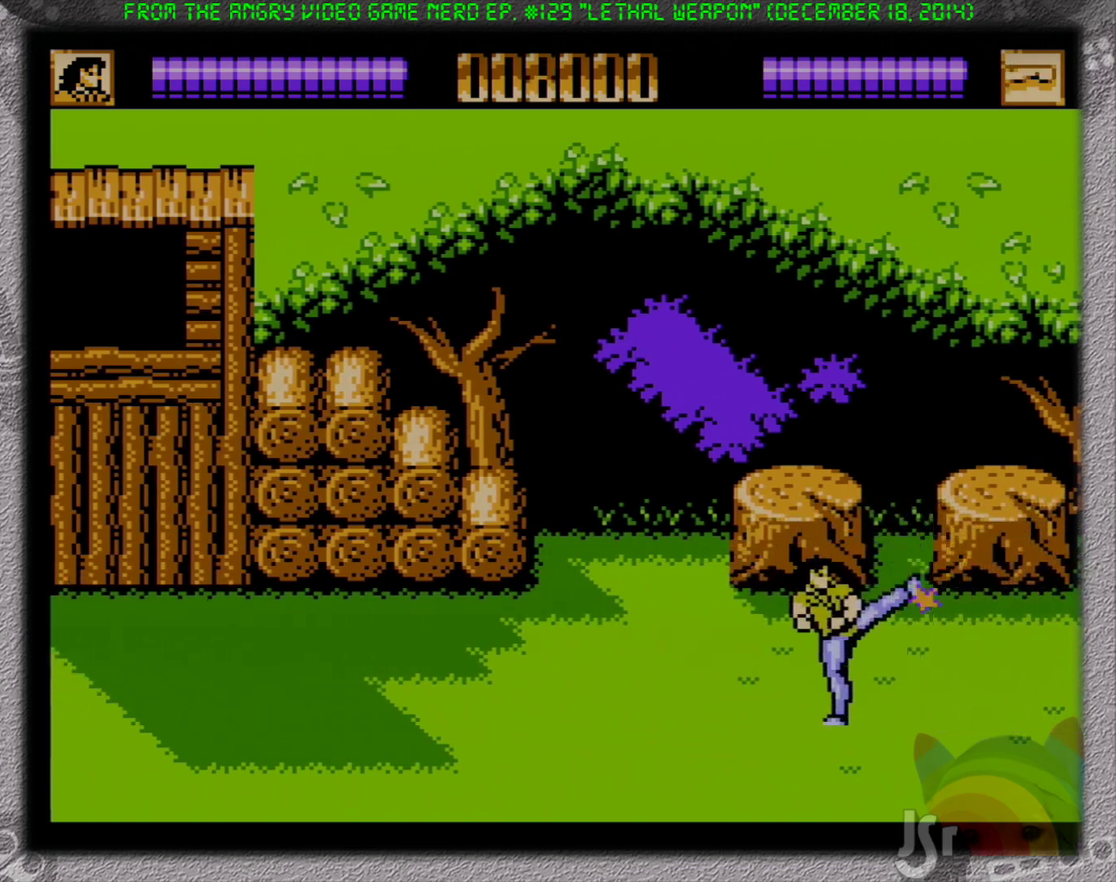
{"buttons": ["DPAD_RIGHT"], "events": [[17, "DPAD_DOWN", "up"], [67, "DPAD_UP", "down"], [83, "B", "up"], [183, "DPAD_RIGHT", "up"], [267, "DPAD_LEFT", "down"], [383, "DPAD_LEFT", "up"], [417, "DPAD_RIGHT", "down"], [467, "DPAD_UP", "up"]]}
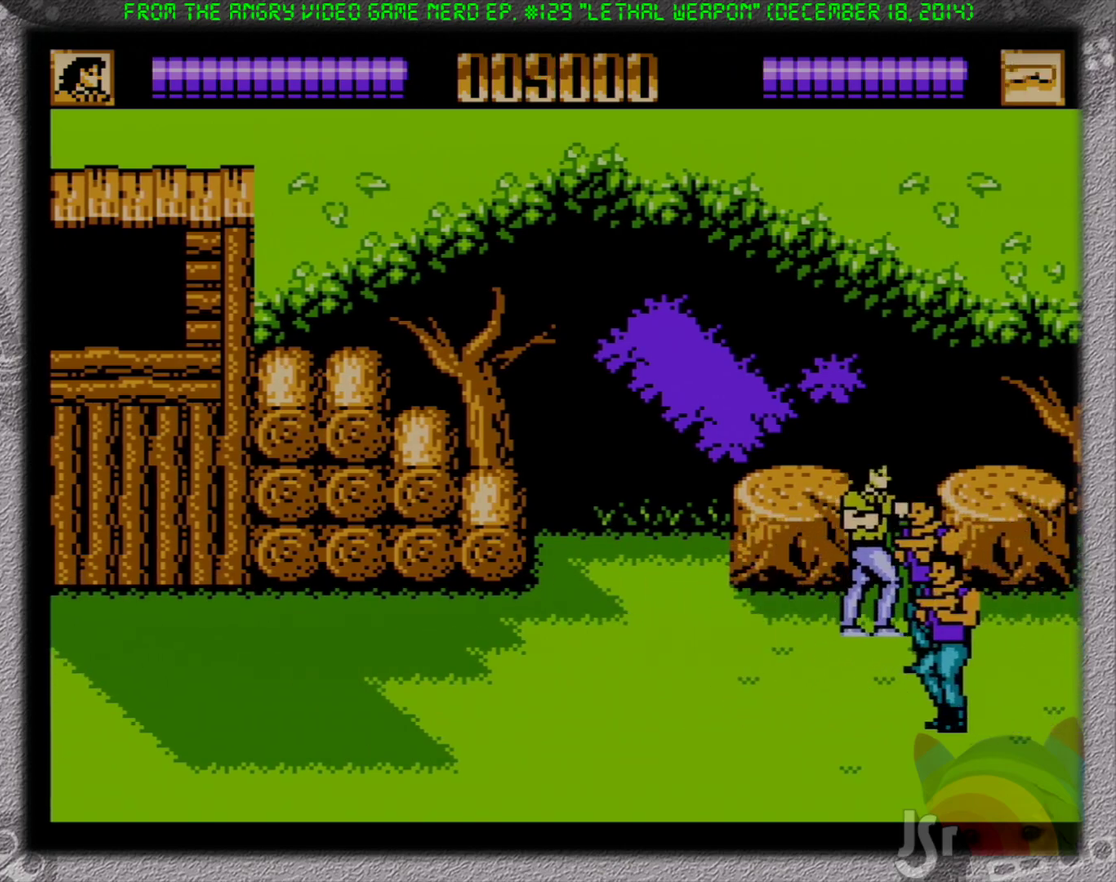
{"buttons": ["DPAD_UP", "DPAD_RIGHT"], "events": [[317, "DPAD_UP", "down"], [433, "DPAD_RIGHT", "up"], [500, "DPAD_RIGHT", "down"]]}
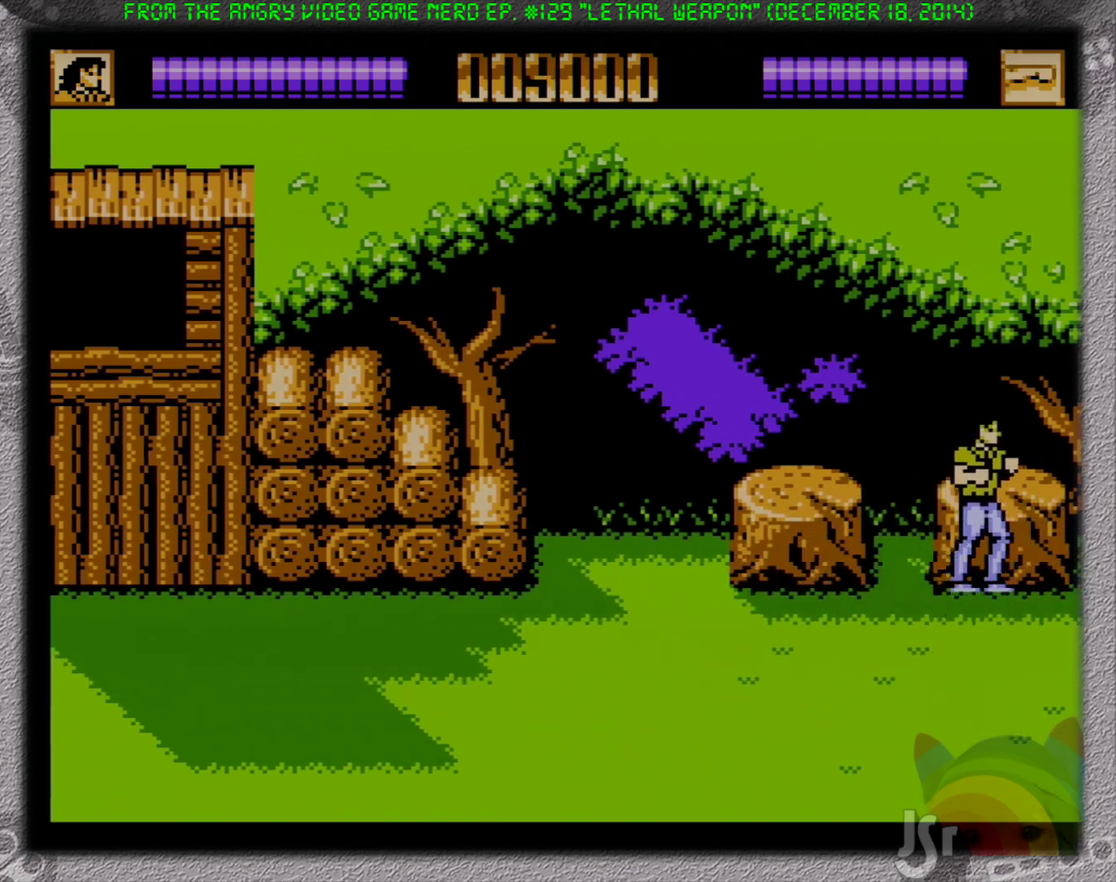
{"buttons": ["DPAD_RIGHT"], "events": [[17, "DPAD_UP", "up"], [267, "DPAD_DOWN", "down"], [367, "DPAD_DOWN", "up"]]}
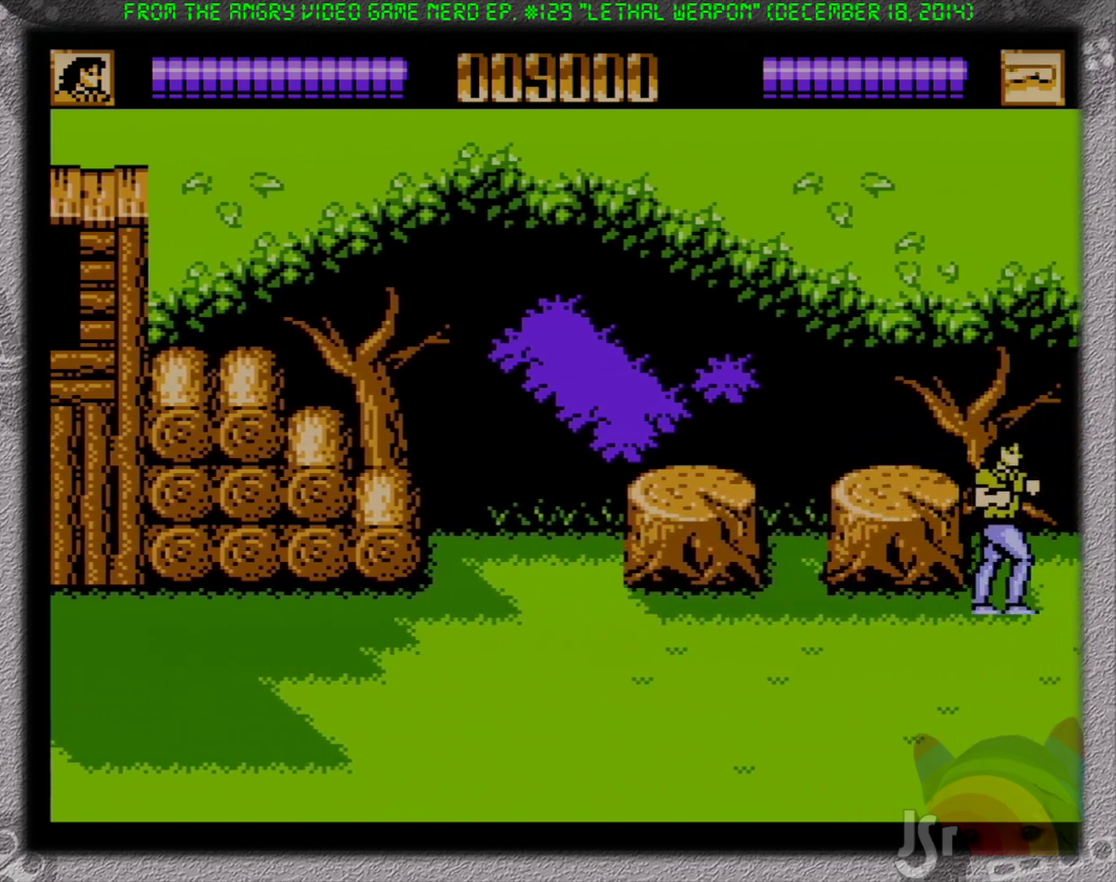
{"buttons": ["DPAD_RIGHT"], "events": []}
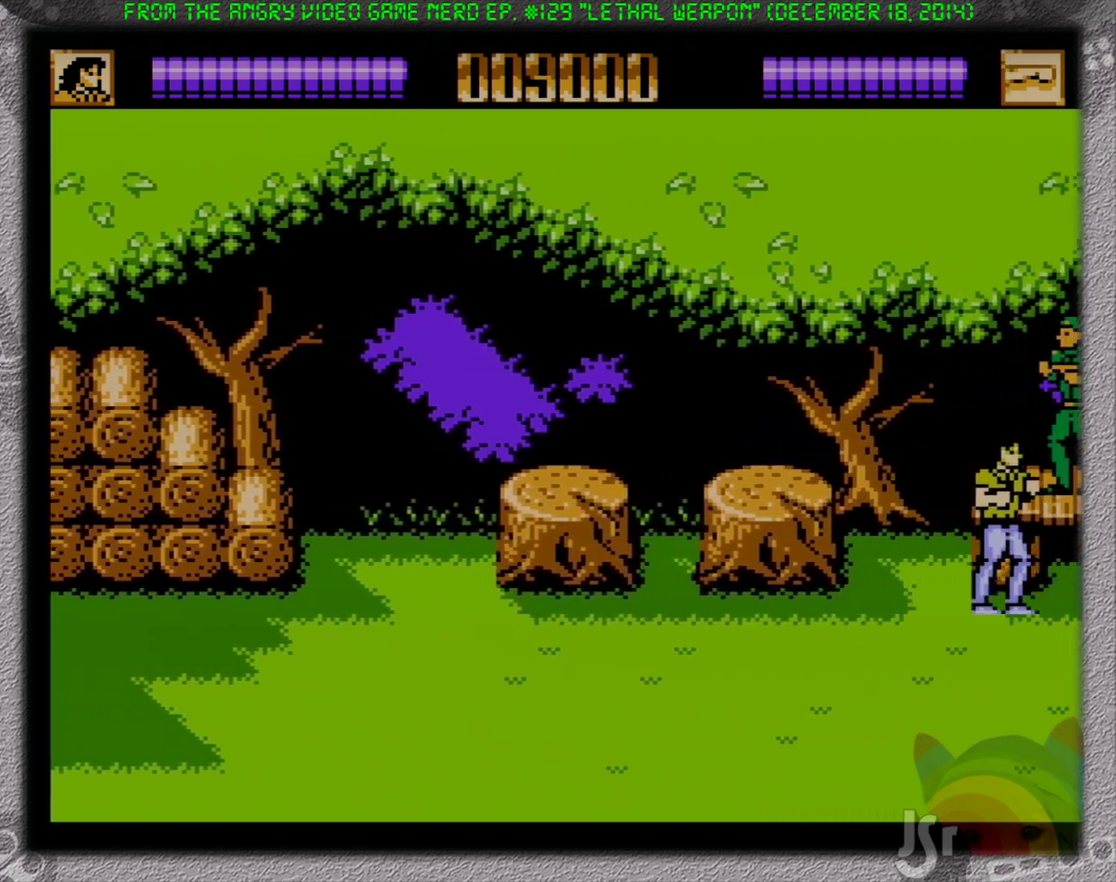
{"buttons": ["A", "B", "DPAD_UP", "DPAD_LEFT"], "events": [[333, "DPAD_UP", "down"], [383, "A", "down"], [433, "DPAD_RIGHT", "up"], [450, "B", "down"], [450, "DPAD_LEFT", "down"]]}
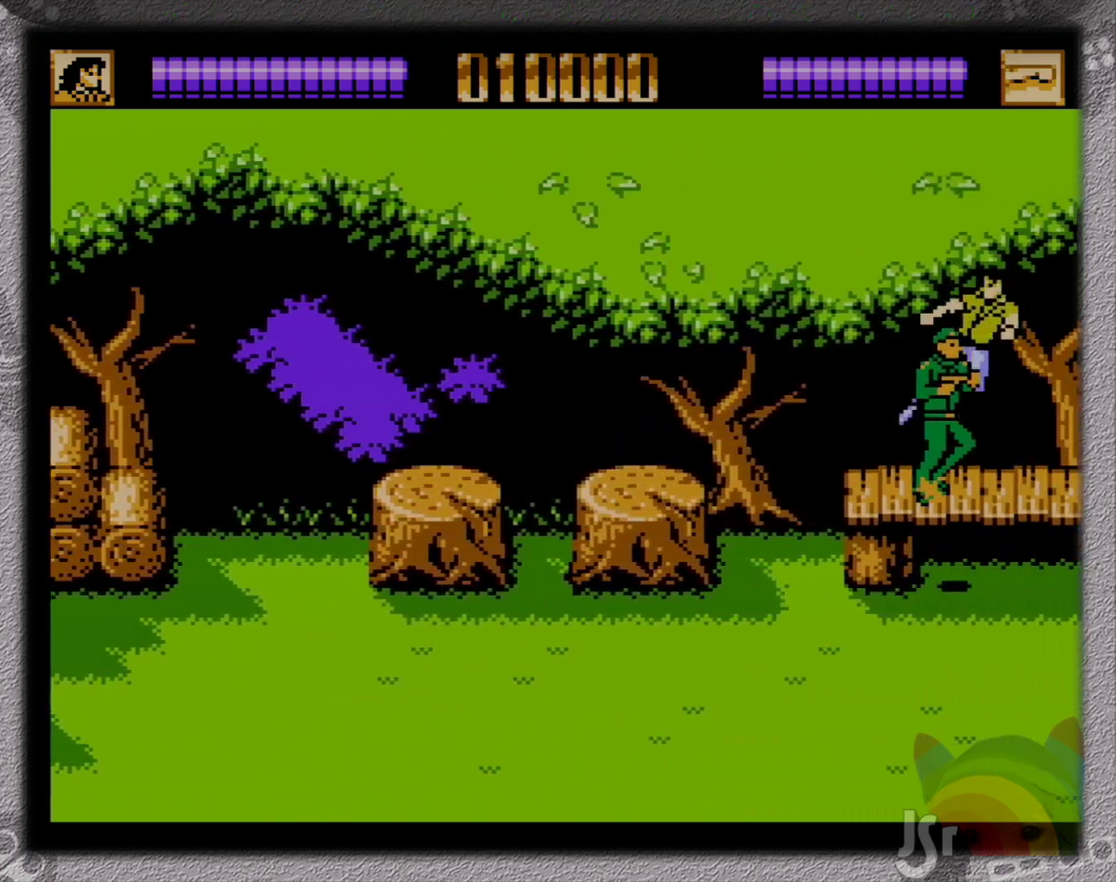
{"buttons": ["DPAD_RIGHT"], "events": [[17, "A", "up"], [83, "DPAD_LEFT", "up"], [83, "DPAD_RIGHT", "down"], [117, "B", "up"], [117, "DPAD_UP", "up"]]}
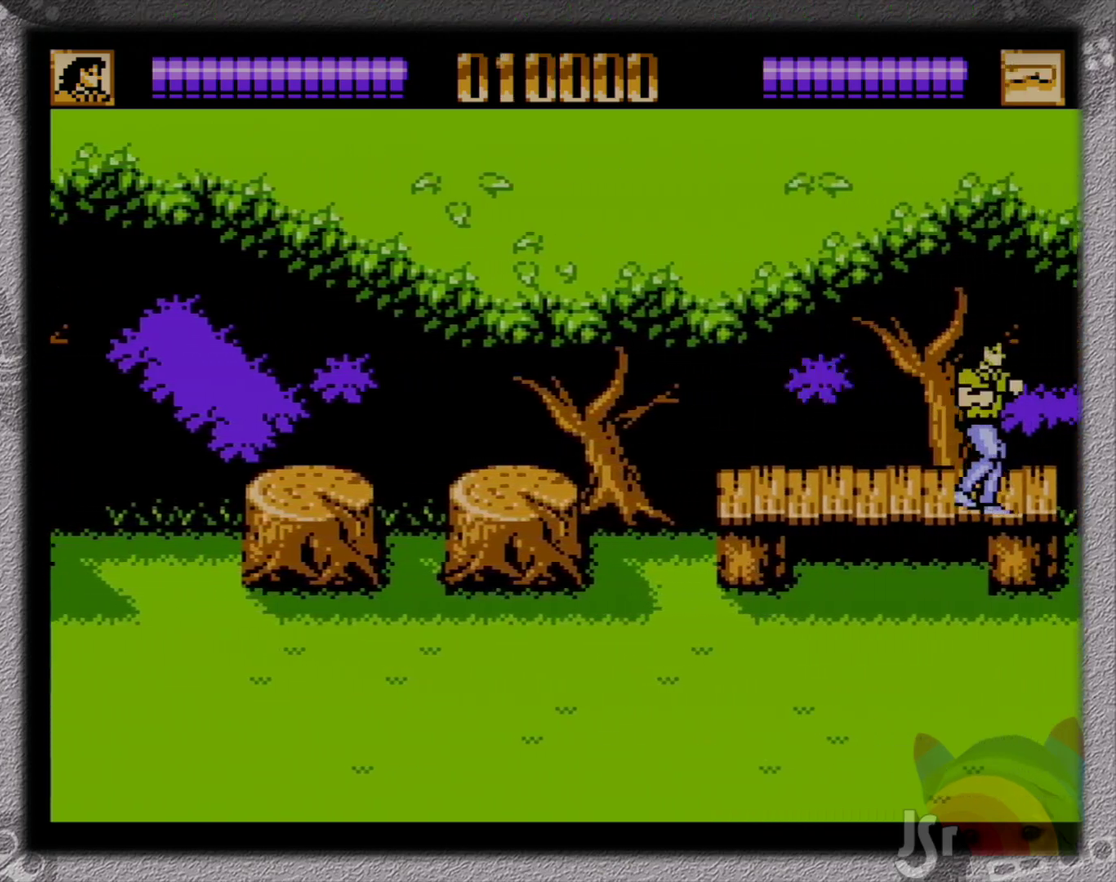
{"buttons": ["B", "DPAD_RIGHT"], "events": [[200, "A", "down"], [300, "B", "down"], [400, "A", "up"]]}
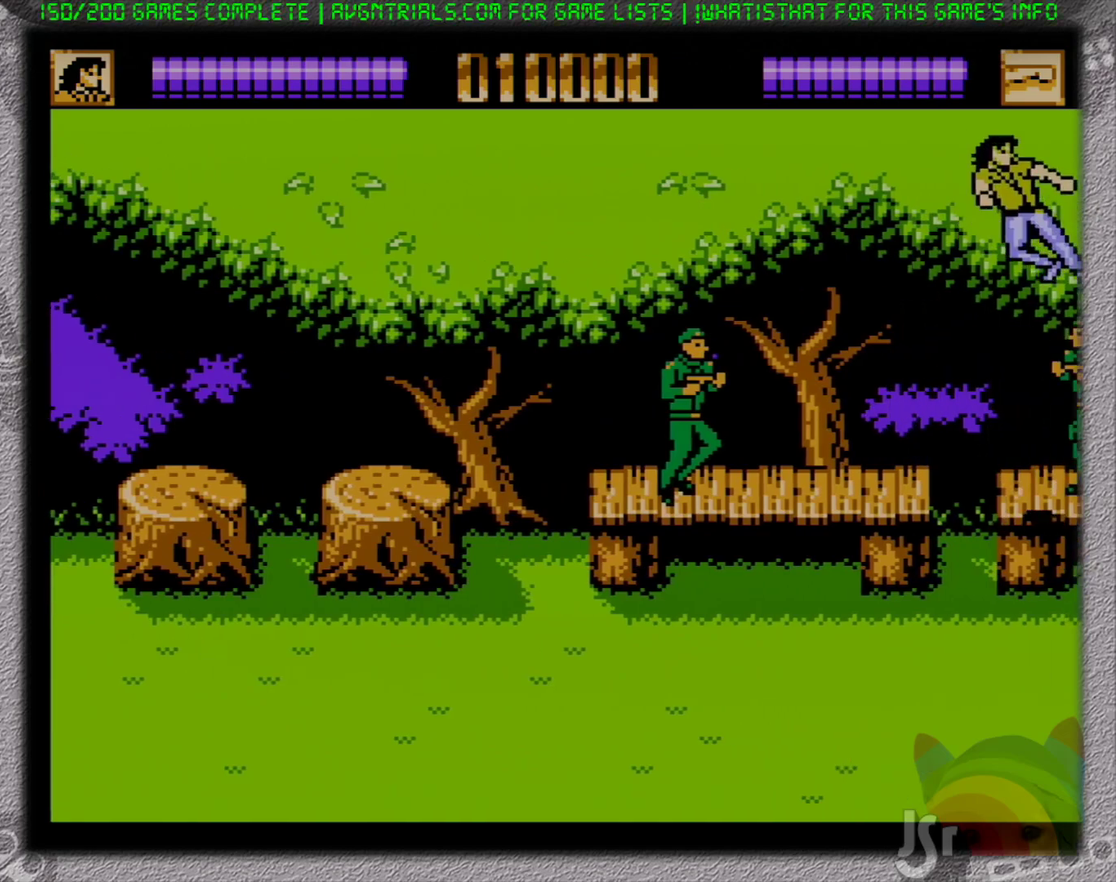
{"buttons": ["DPAD_RIGHT"], "events": [[50, "B", "up"]]}
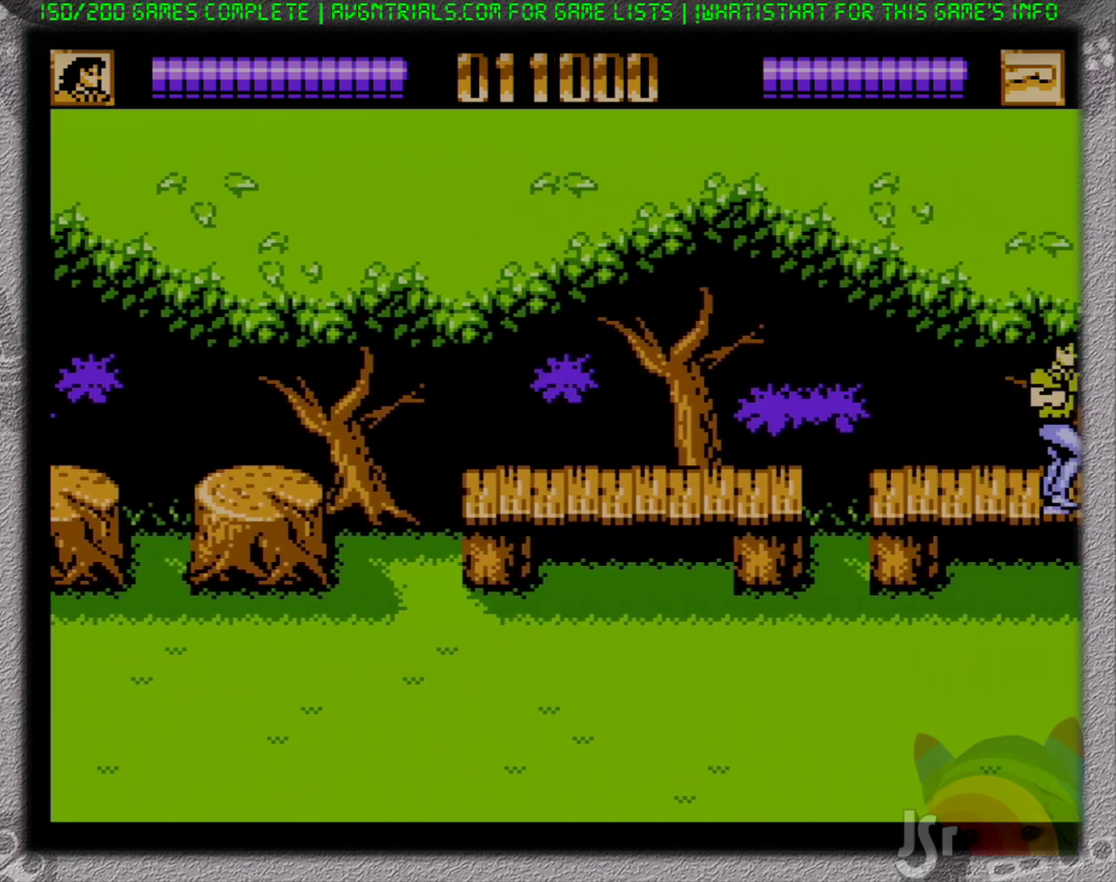
{"buttons": ["A", "DPAD_RIGHT"], "events": [[283, "A", "down"]]}
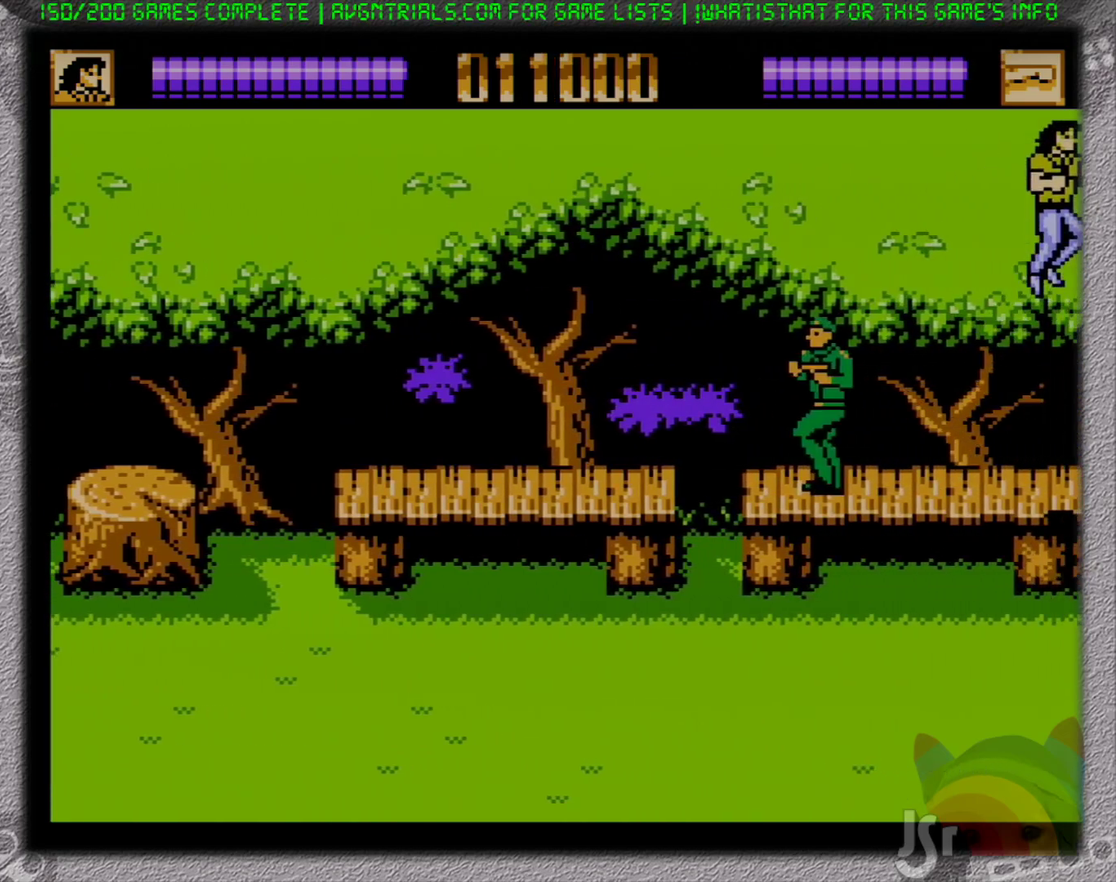
{"buttons": ["DPAD_RIGHT"], "events": [[100, "B", "down"], [167, "A", "up"], [350, "B", "up"]]}
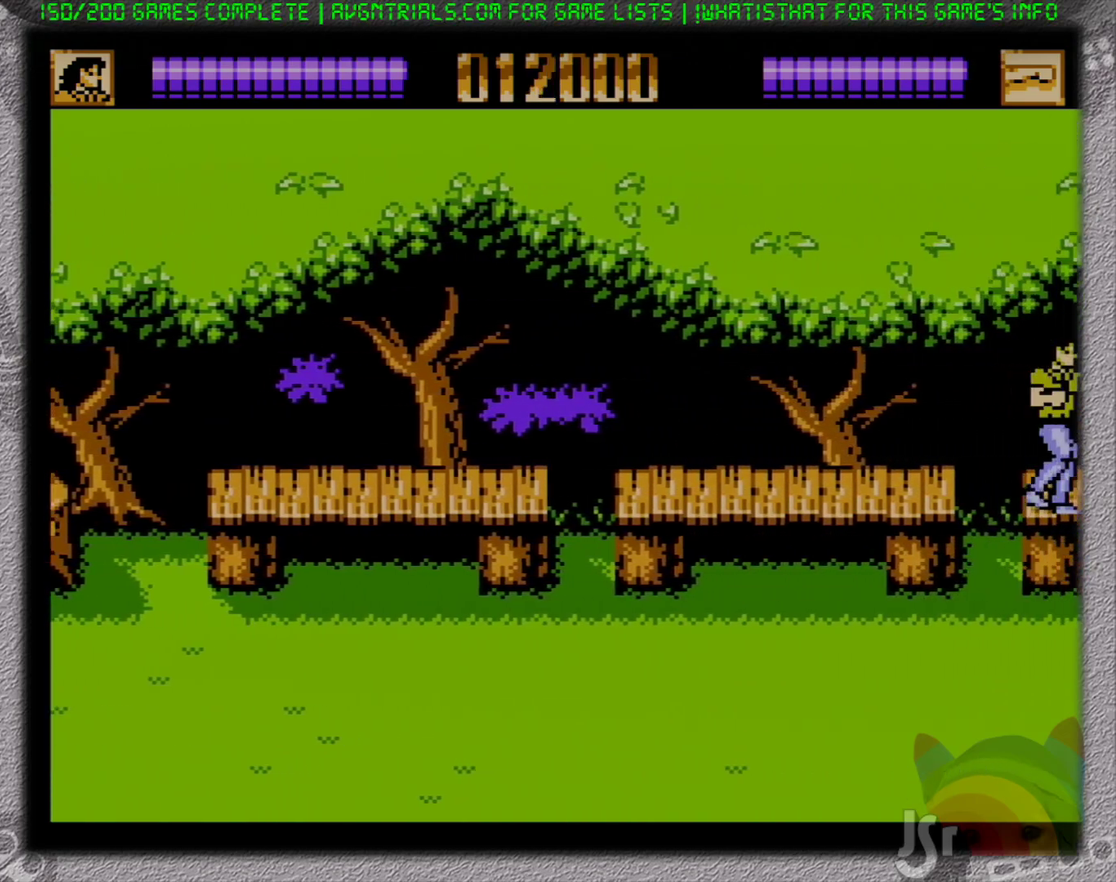
{"buttons": ["DPAD_LEFT"], "events": [[400, "DPAD_UP", "down"], [433, "DPAD_RIGHT", "up"], [450, "DPAD_LEFT", "down"], [500, "DPAD_UP", "up"]]}
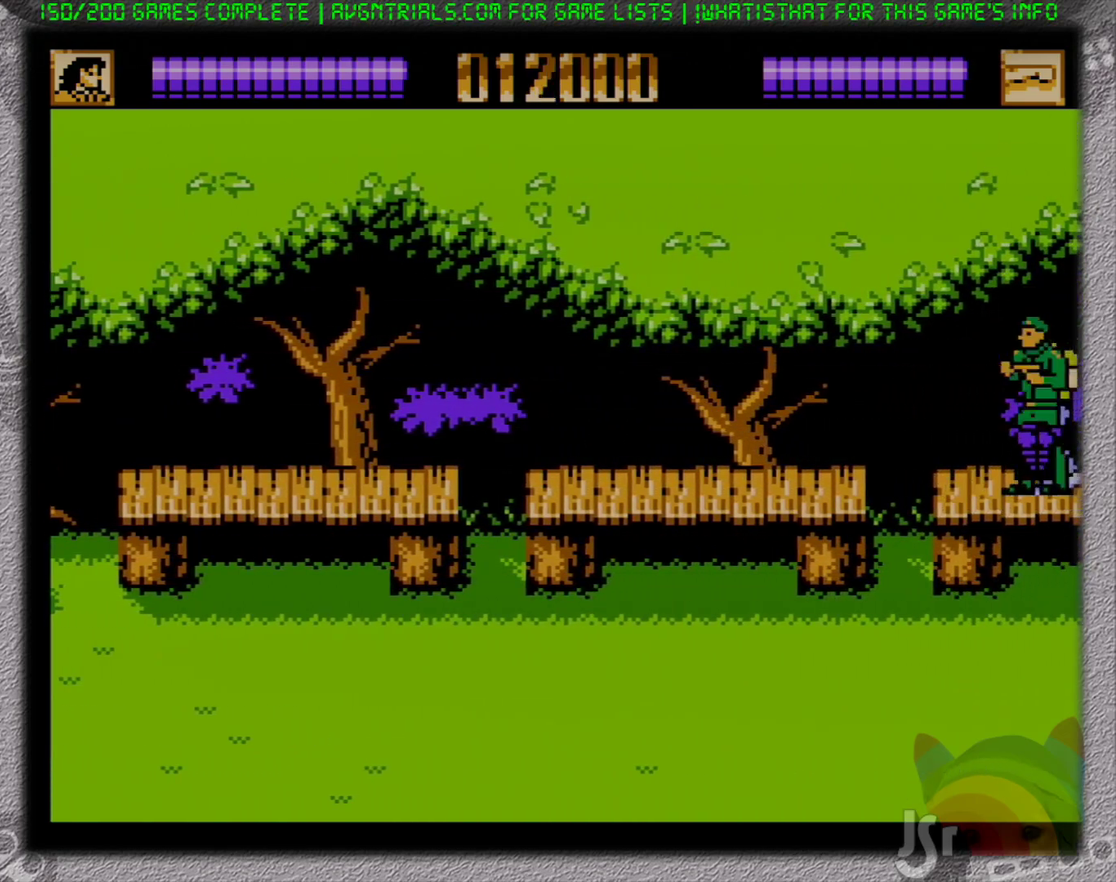
{"buttons": ["DPAD_DOWN", "DPAD_RIGHT"], "events": [[83, "DPAD_UP", "down"], [133, "DPAD_LEFT", "up"], [150, "DPAD_RIGHT", "down"], [150, "DPAD_UP", "up"], [183, "DPAD_DOWN", "down"]]}
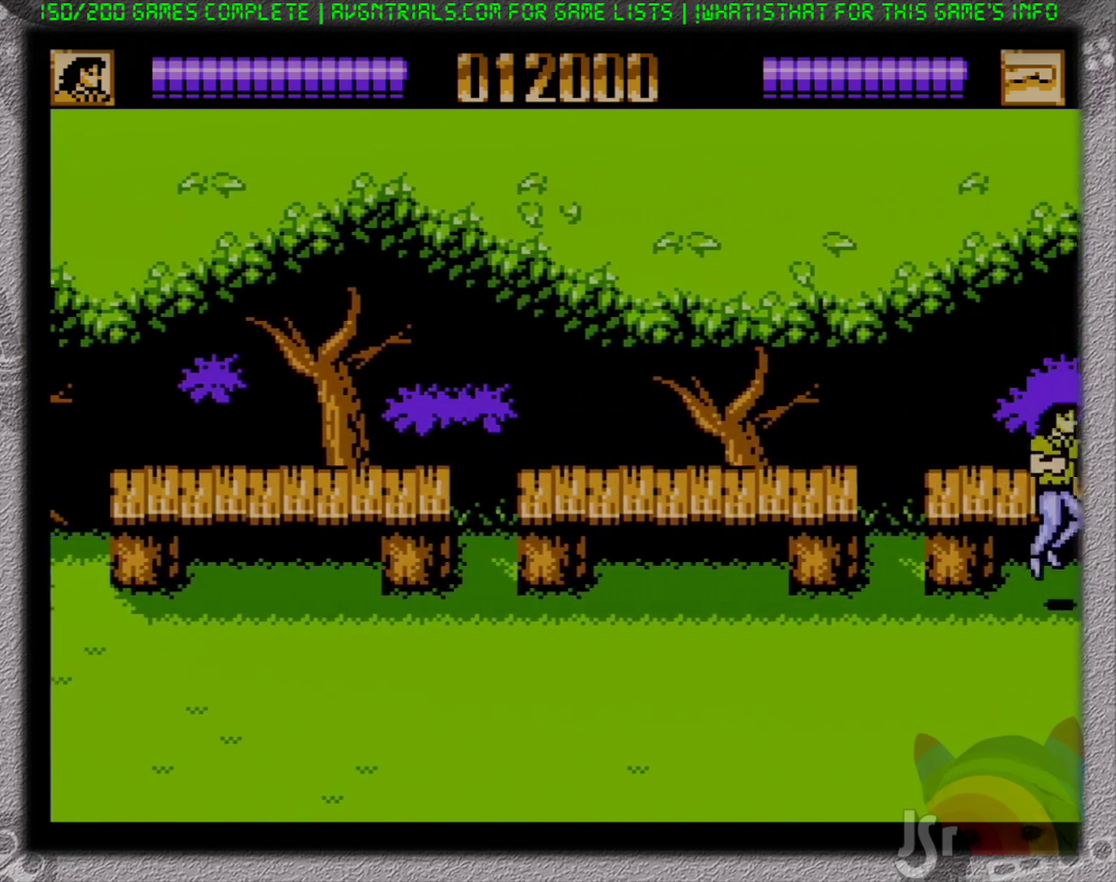
{"buttons": ["DPAD_RIGHT"], "events": [[383, "DPAD_DOWN", "up"]]}
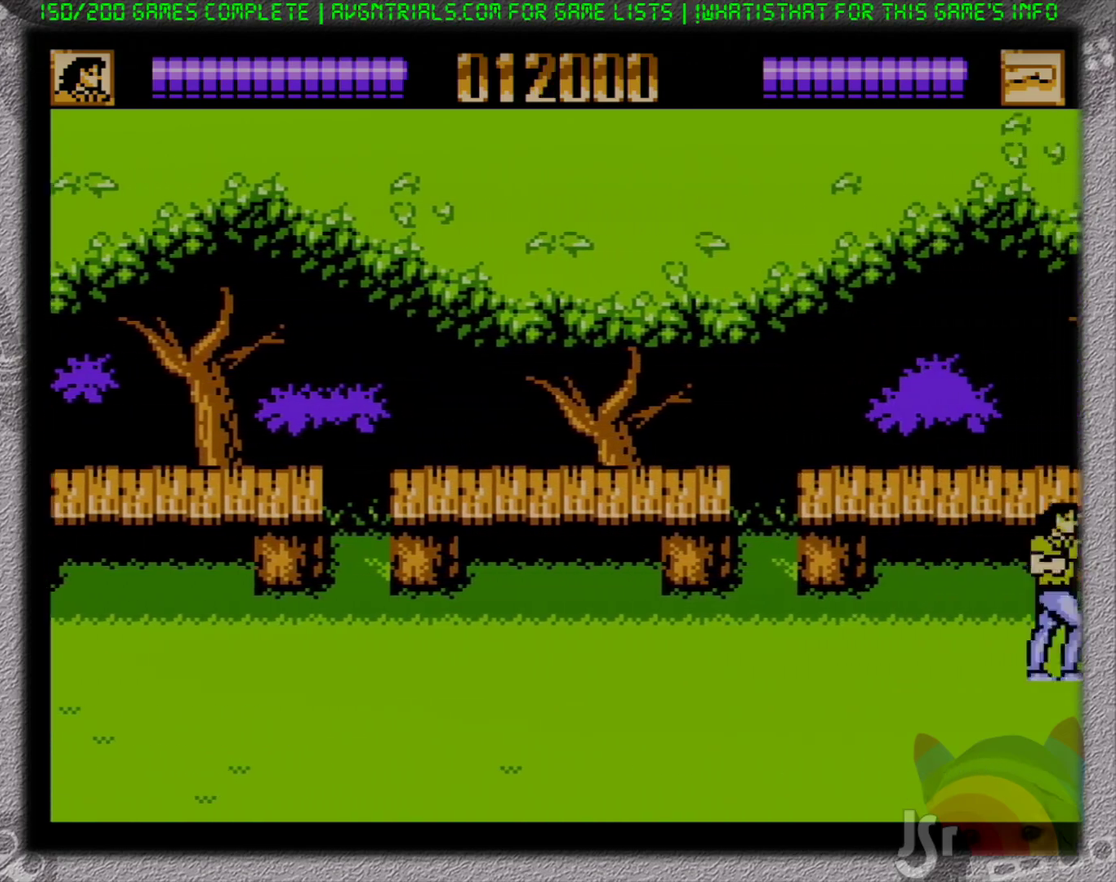
{"buttons": ["DPAD_RIGHT"], "events": []}
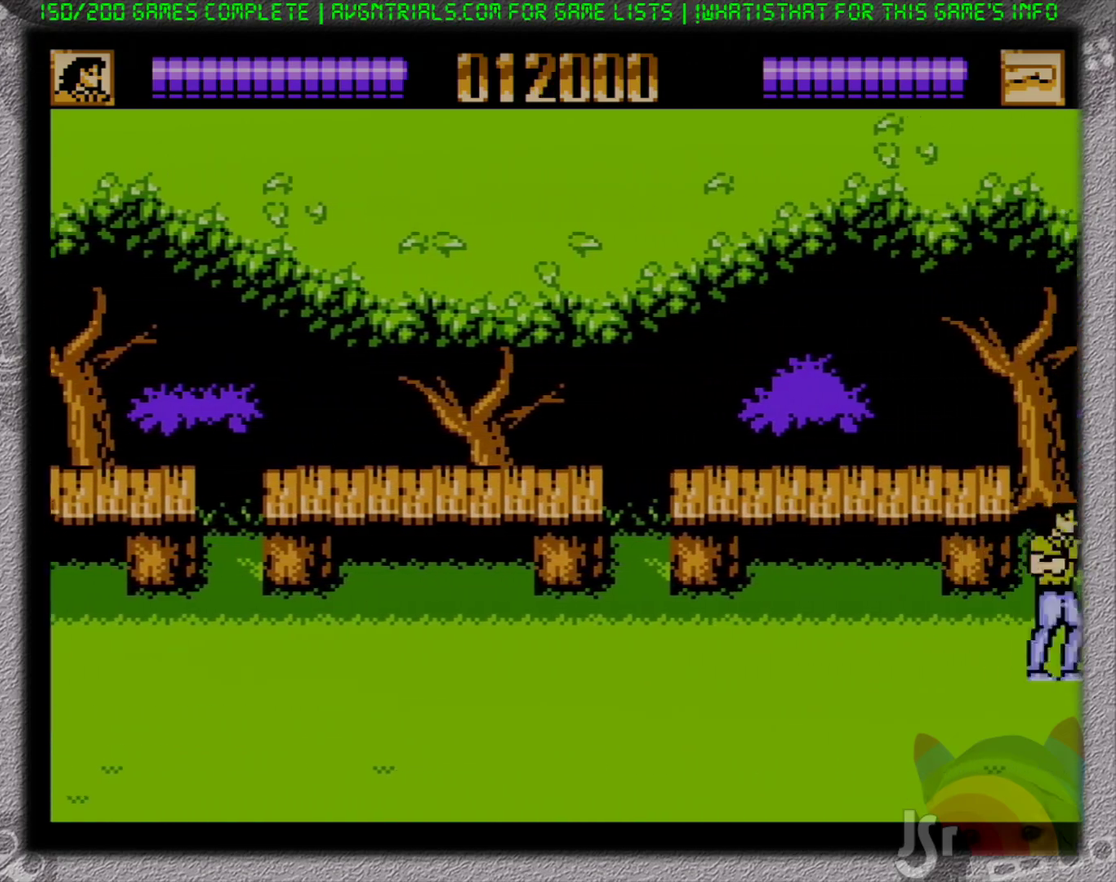
{"buttons": ["DPAD_RIGHT"], "events": []}
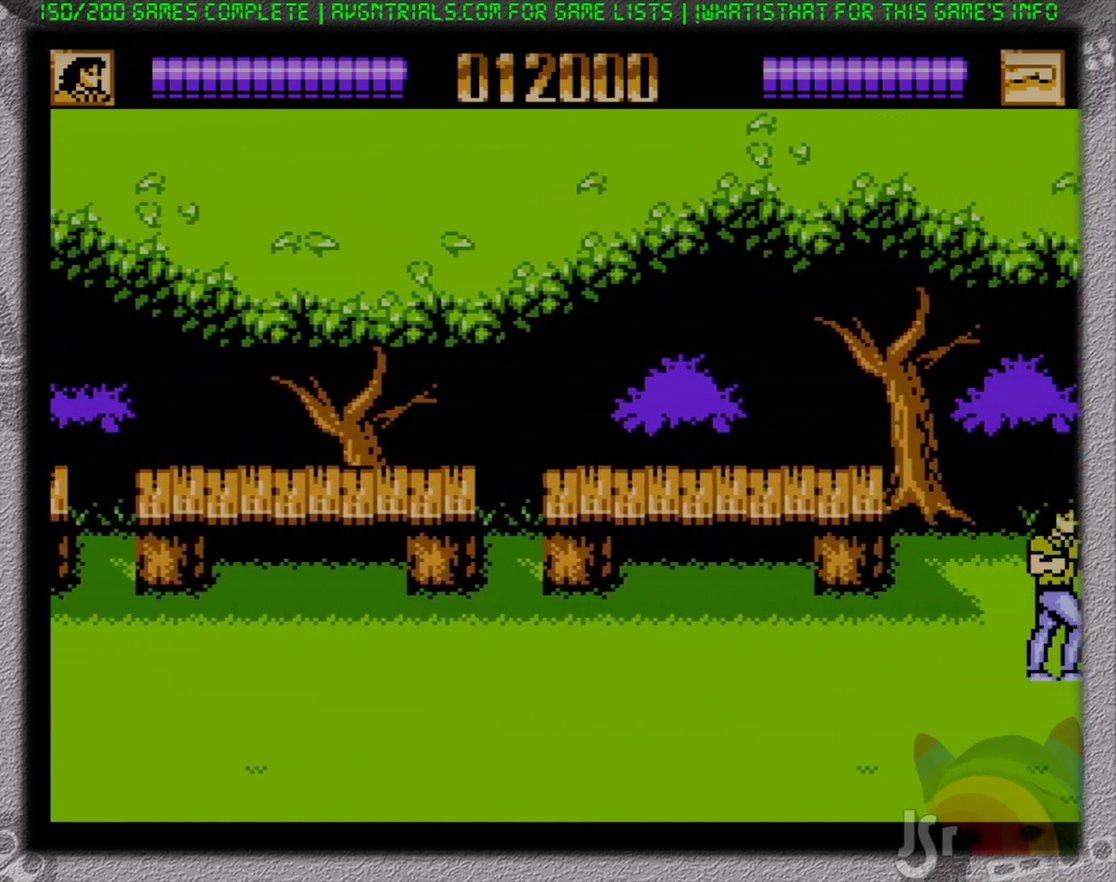
{"buttons": ["DPAD_RIGHT"], "events": [[217, "DPAD_UP", "down"], [367, "DPAD_UP", "up"]]}
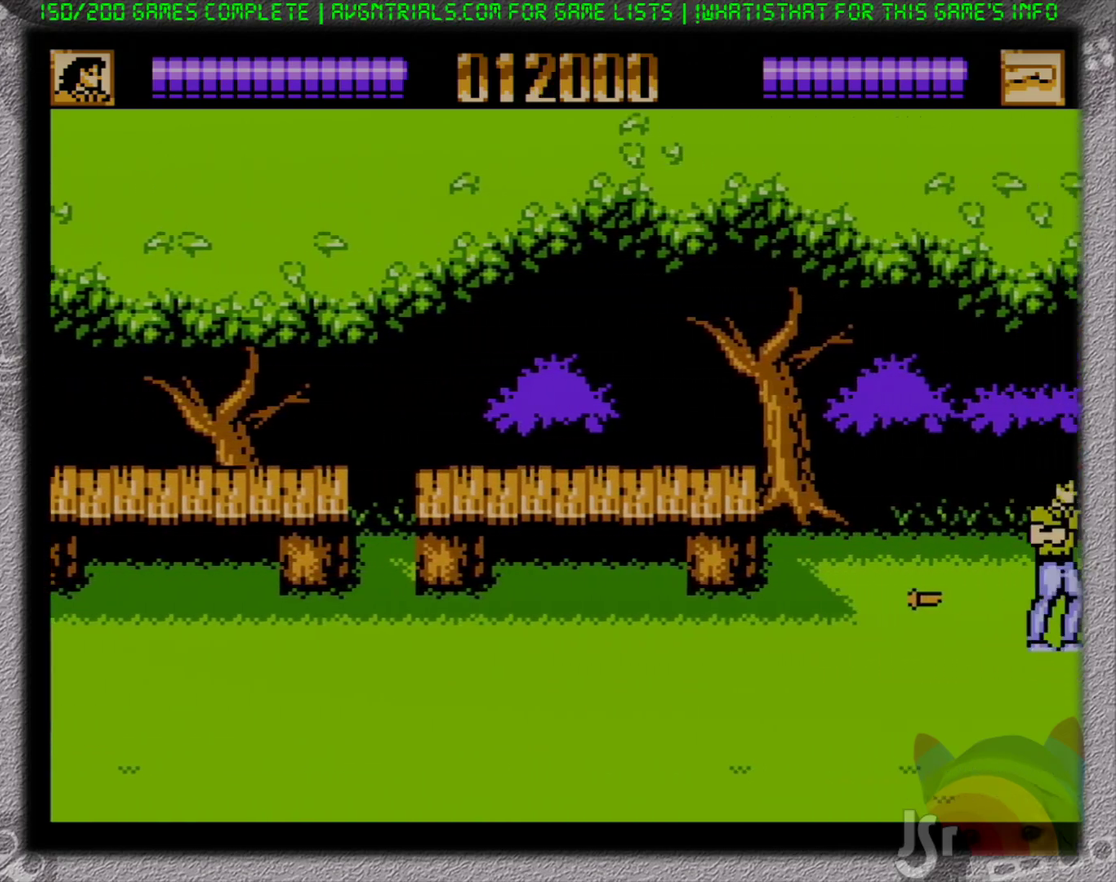
{"buttons": ["DPAD_RIGHT"], "events": [[233, "DPAD_UP", "down"], [350, "DPAD_UP", "up"]]}
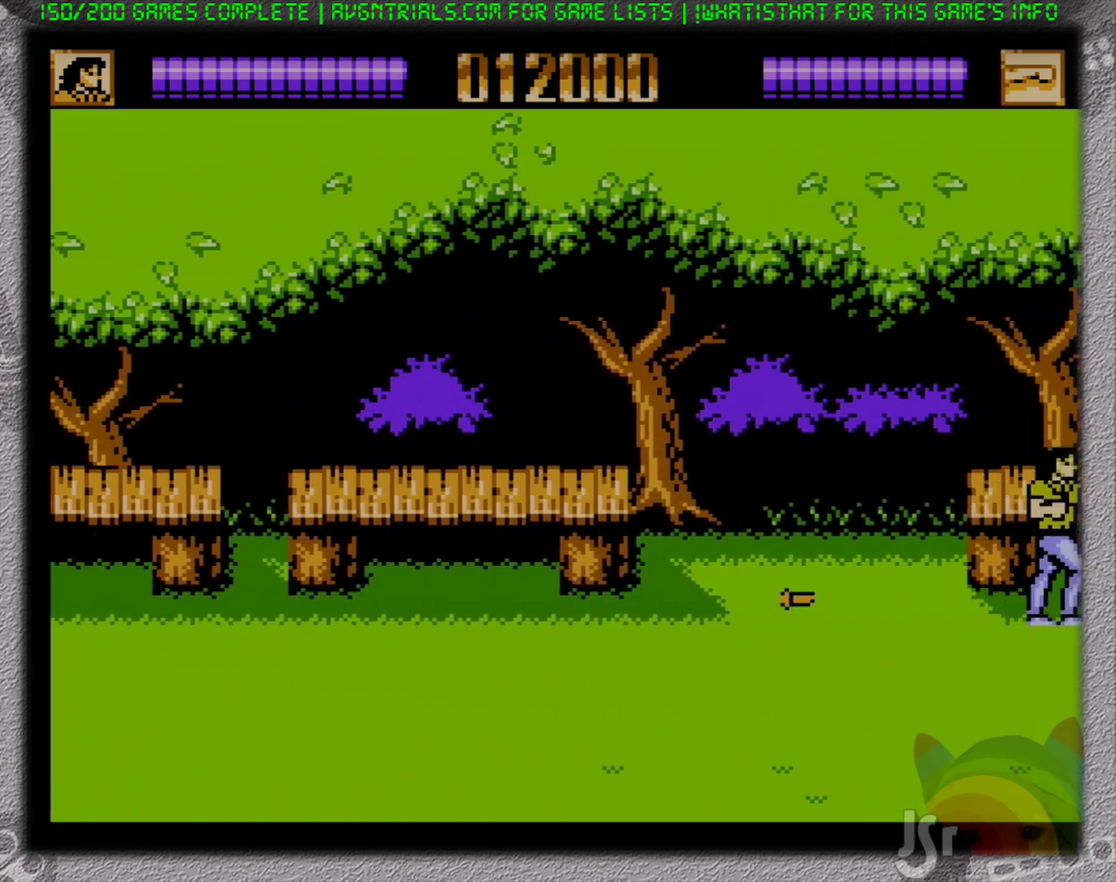
{"buttons": ["DPAD_RIGHT"], "events": []}
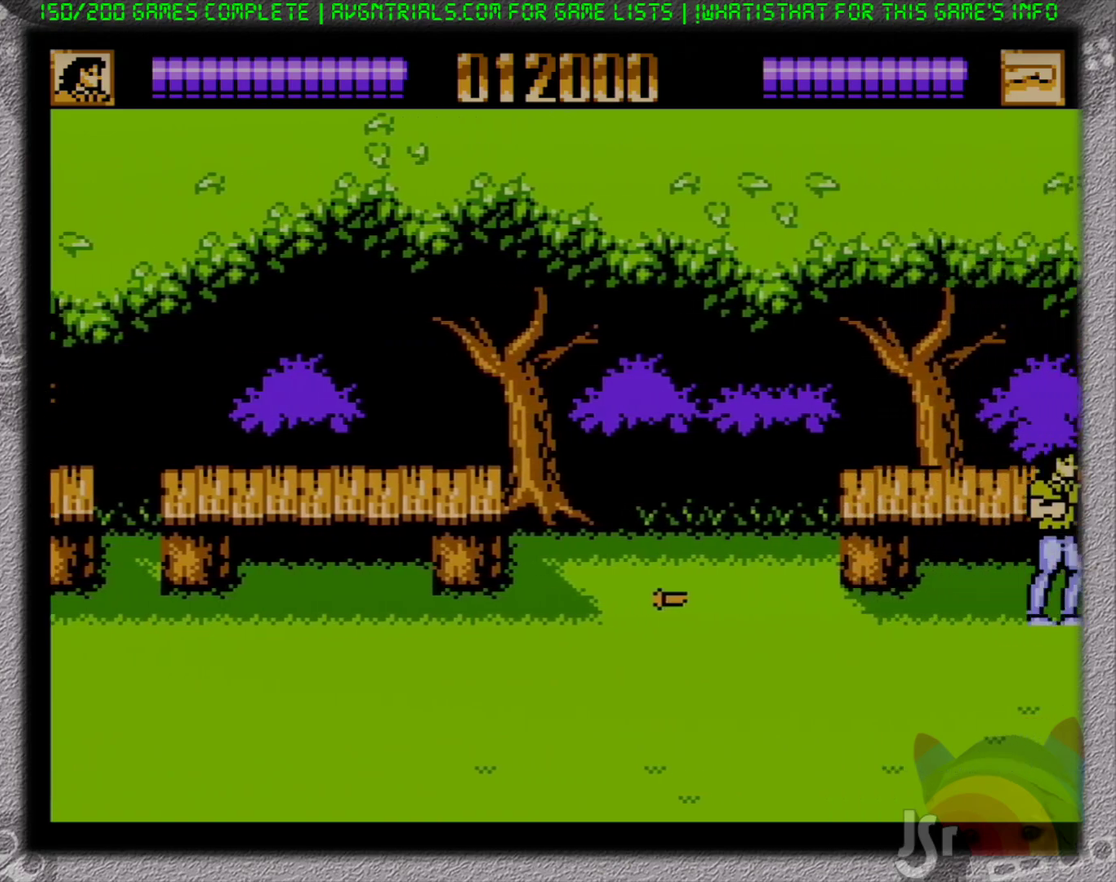
{"buttons": ["DPAD_RIGHT"], "events": []}
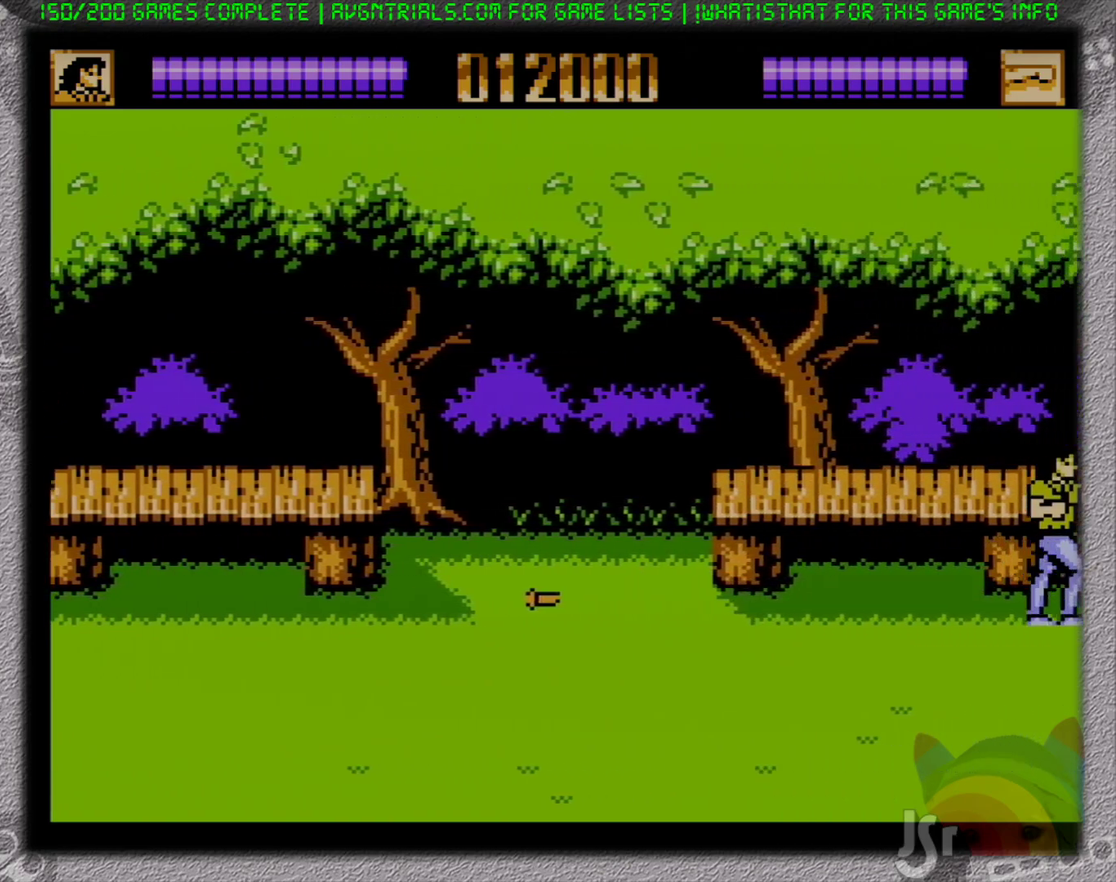
{"buttons": ["DPAD_RIGHT"], "events": []}
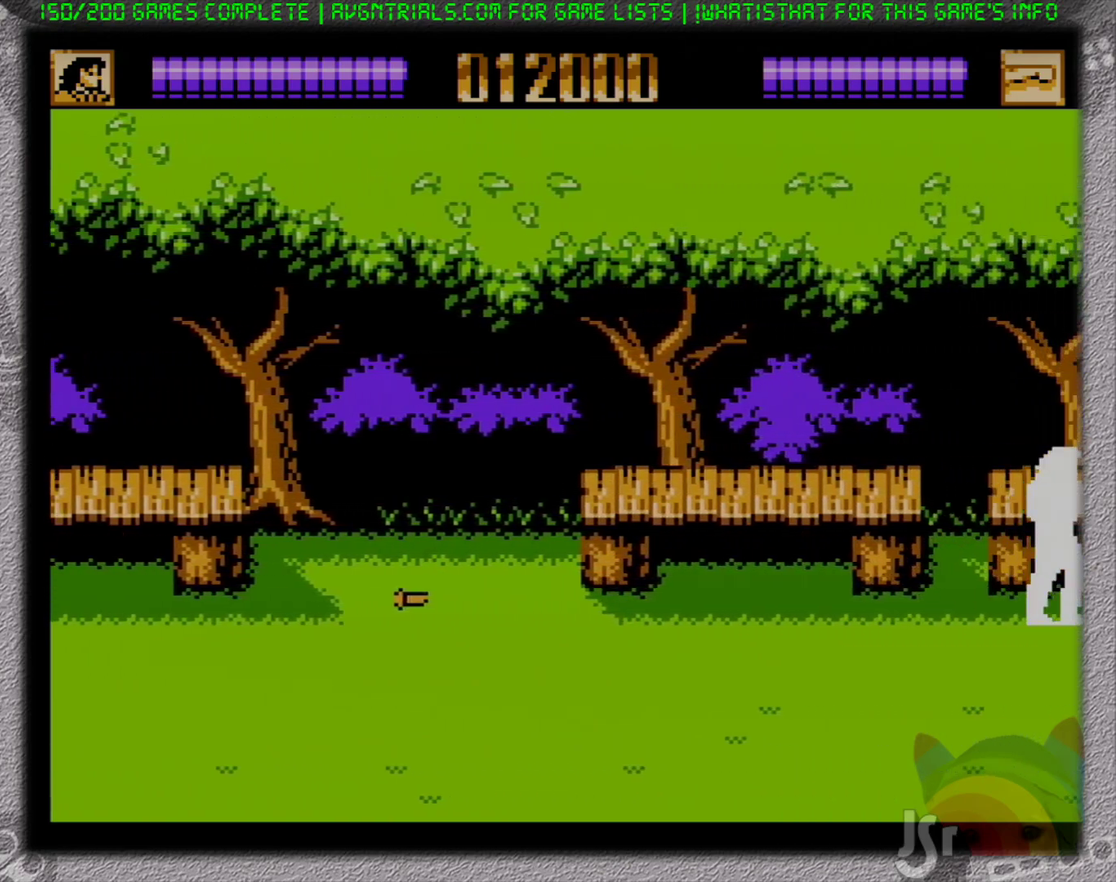
{"buttons": ["DPAD_RIGHT"], "events": []}
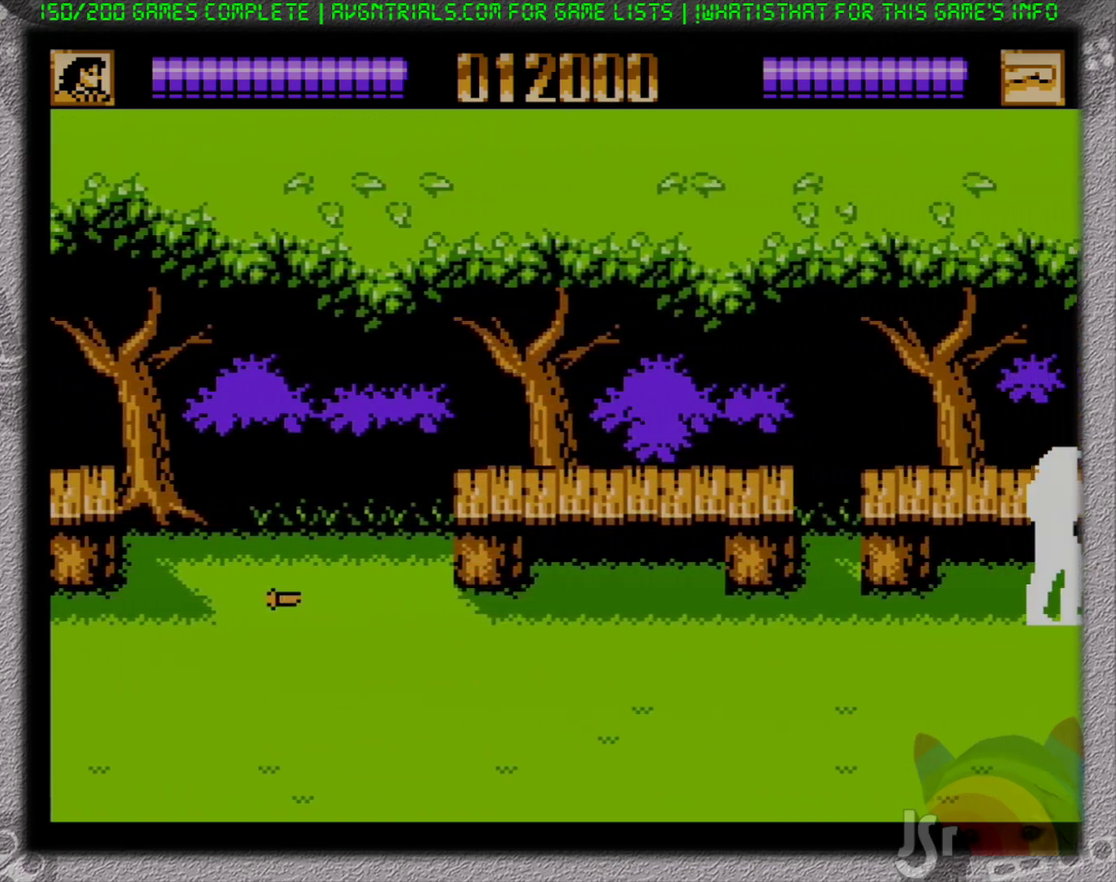
{"buttons": ["DPAD_RIGHT"], "events": []}
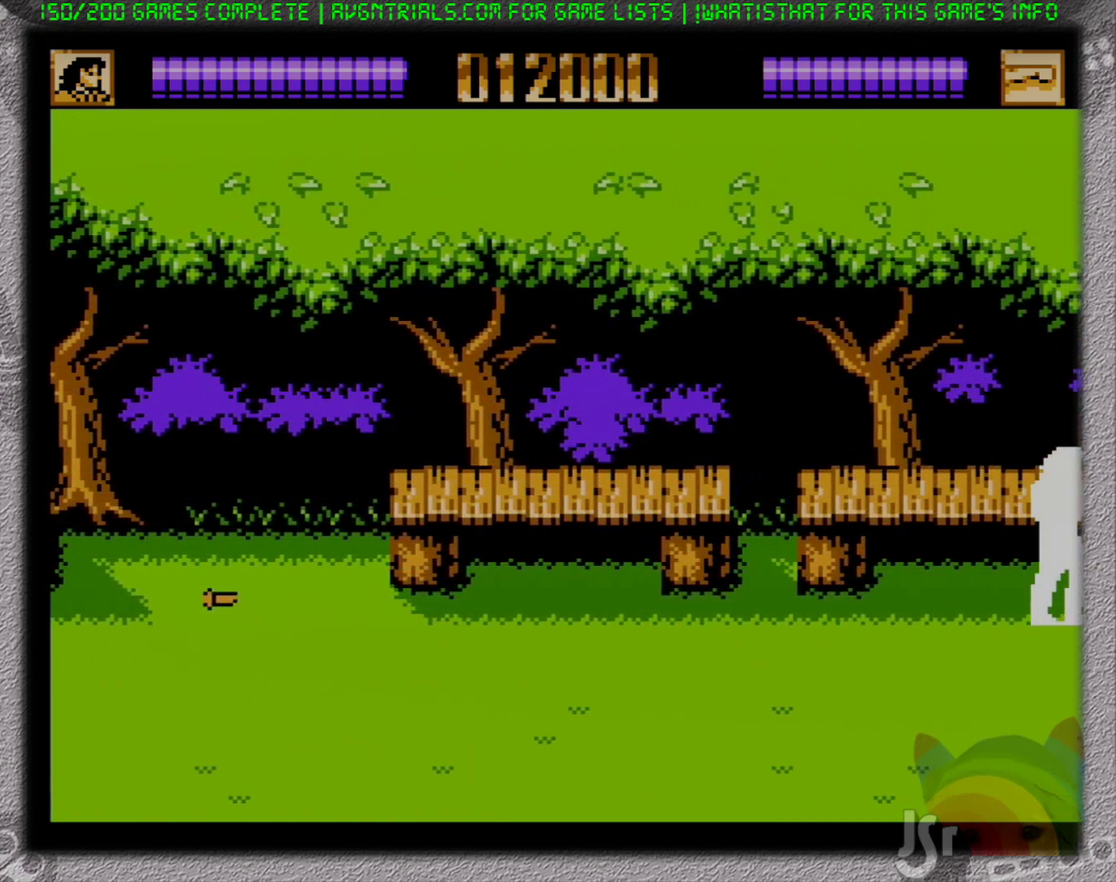
{"buttons": ["DPAD_LEFT"], "events": [[150, "DPAD_UP", "down"], [183, "DPAD_RIGHT", "up"], [200, "DPAD_LEFT", "down"], [200, "DPAD_UP", "up"]]}
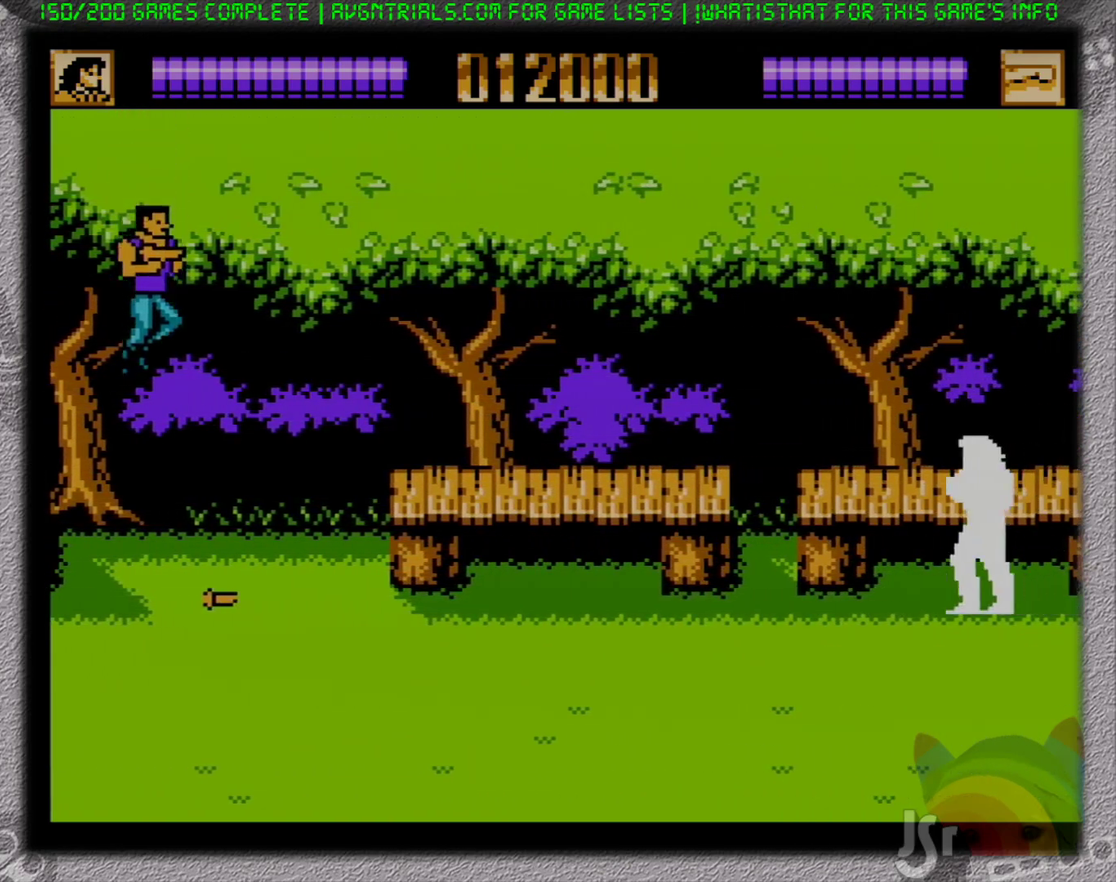
{"buttons": ["DPAD_DOWN", "DPAD_LEFT"], "events": [[367, "B", "down"], [467, "B", "up"], [500, "DPAD_DOWN", "down"]]}